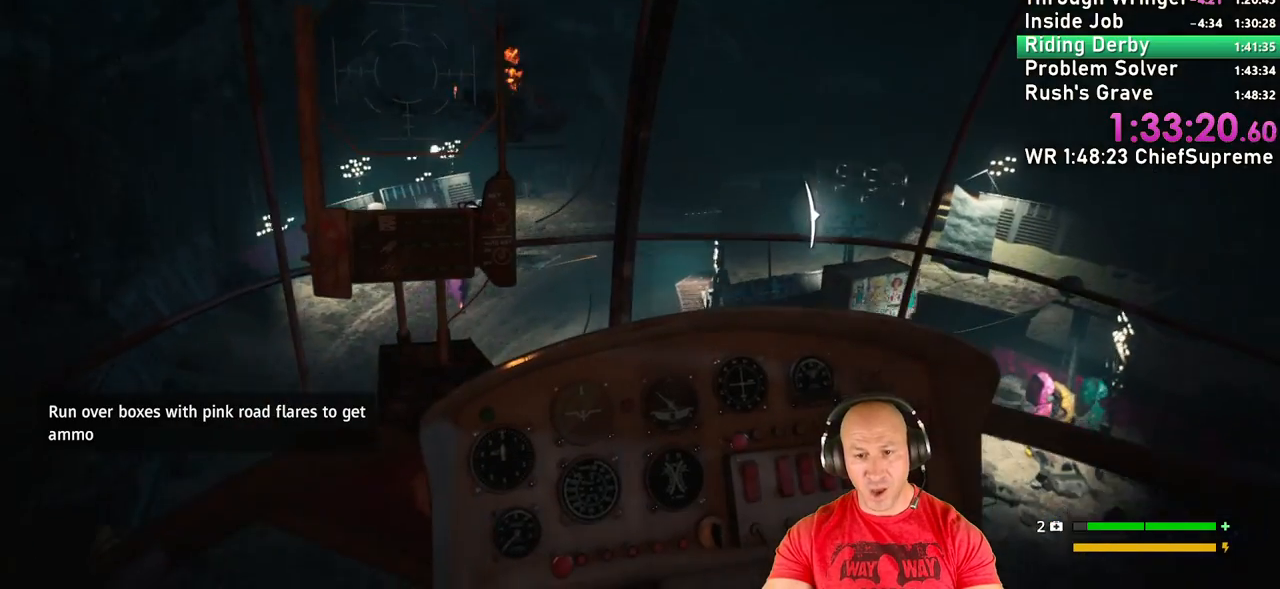
Gameplay with keyboard and mouse; each line is a JSON object with the keys and mouse buttons held at the frame after it. "events" lists presses ("down") and releases ("up") of "1", "2", "3", "4", "5", "a", "alt", "b", "c", "ctrl", "d", "e", "escape", "f", "g", "h", "q", "r", "s", "shift", "space", "t", "tab", "v", "w", "x", "y", "z", "mouse_left", "mouse_right", "mouse_wheel_up" and "mouse_wheel_down" between this image and that frame as [ms after this image, input, new state], when the widget could be followed in between. "mouse_left", "mouse_right", "mouse_wheel_up", "mouse_wheel_down" = the "left", "right", "wheel_up", "wheel_down" buttons of the "mouse" list. No other keys are recorded. Not read: mouse_move.
{"keys": ["space", "w"], "mouse": [], "events": []}
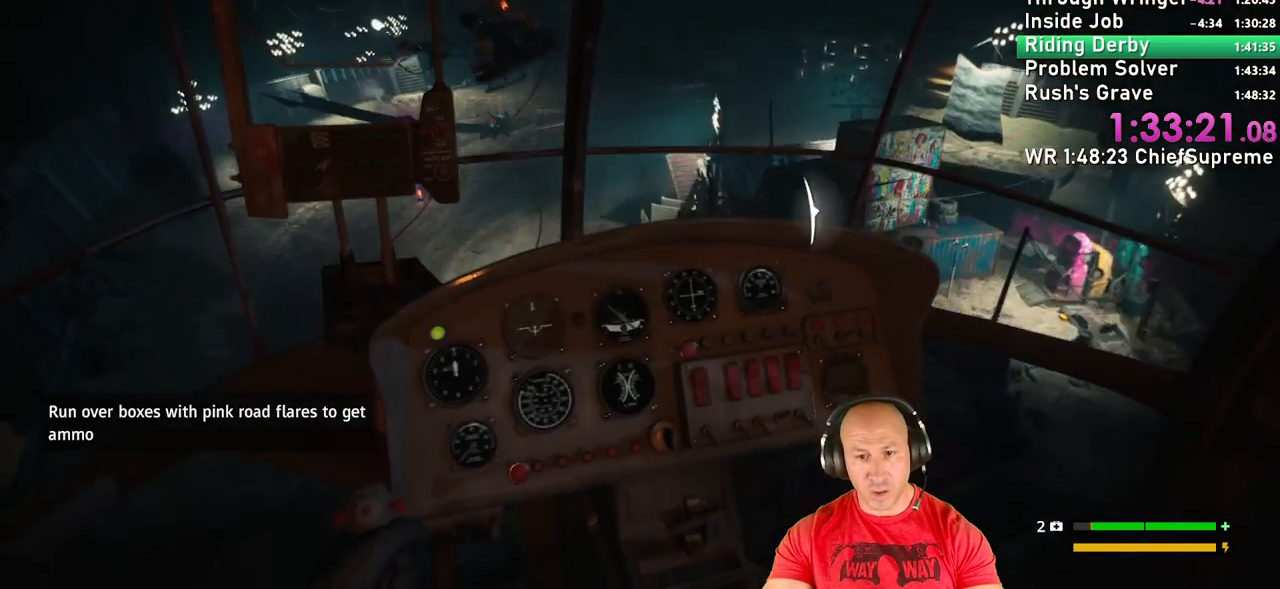
{"keys": ["space", "w"], "mouse": [], "events": [[34, "e", "down"], [200, "e", "up"]]}
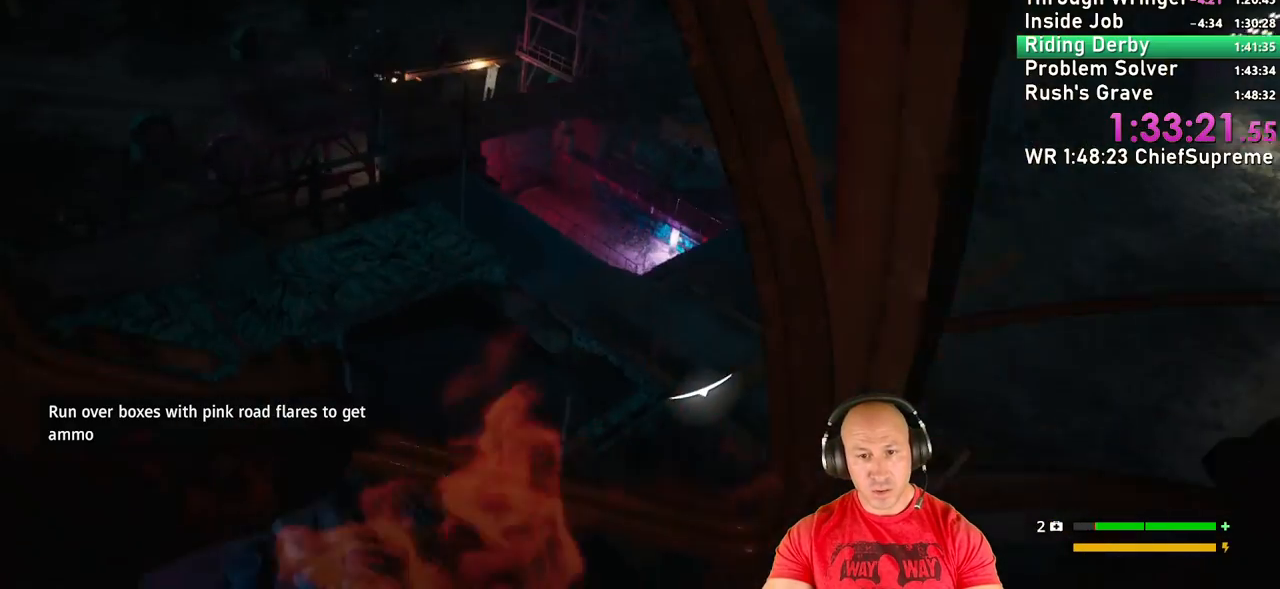
{"keys": ["w"], "mouse": [], "events": [[384, "space", "up"]]}
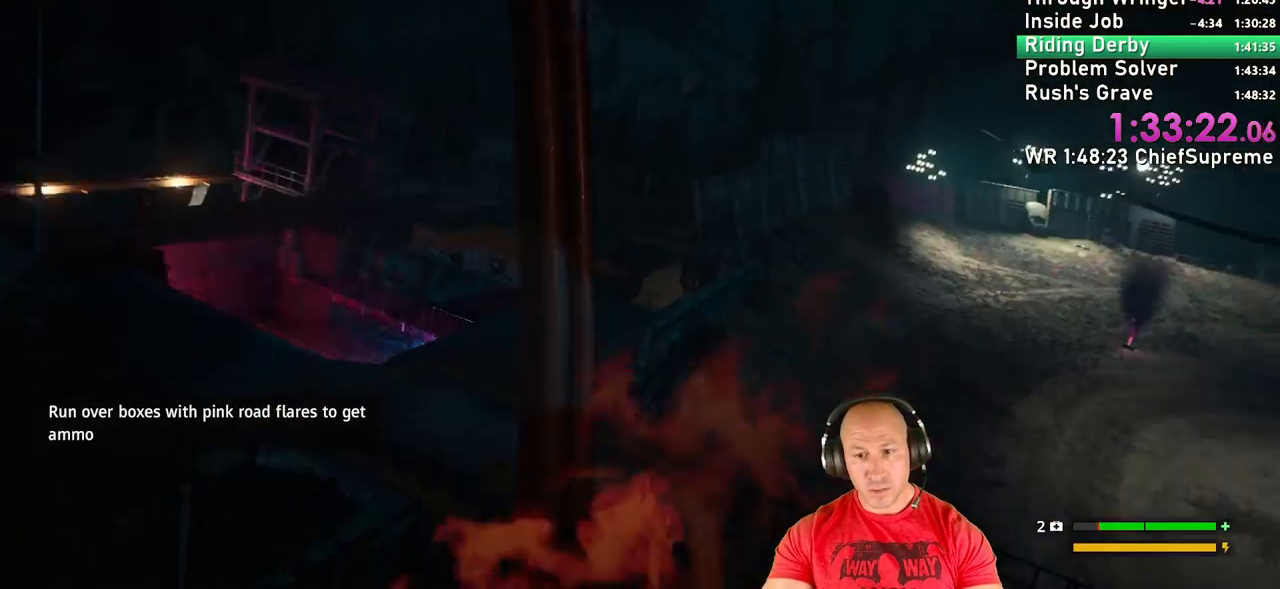
{"keys": ["space", "w"], "mouse": [], "events": [[117, "space", "down"], [167, "space", "up"], [234, "space", "down"], [284, "space", "up"], [334, "space", "down"], [450, "space", "up"], [500, "space", "down"]]}
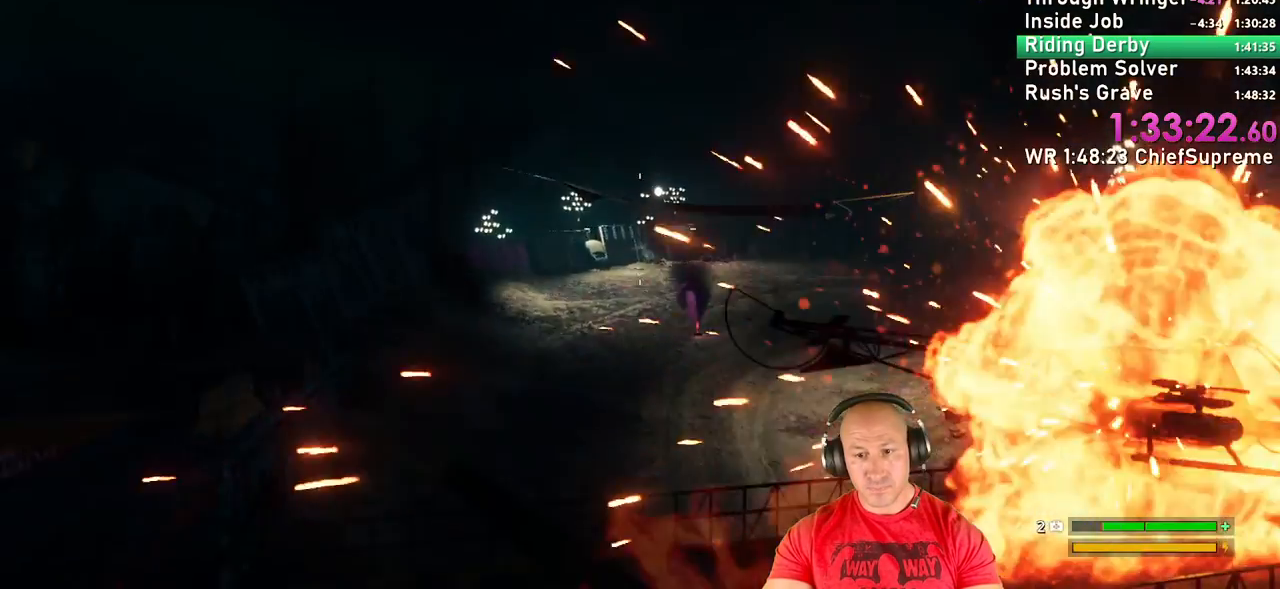
{"keys": ["a", "w"], "mouse": [], "events": [[100, "a", "down"], [217, "space", "up"], [267, "shift", "down"], [350, "shift", "up"]]}
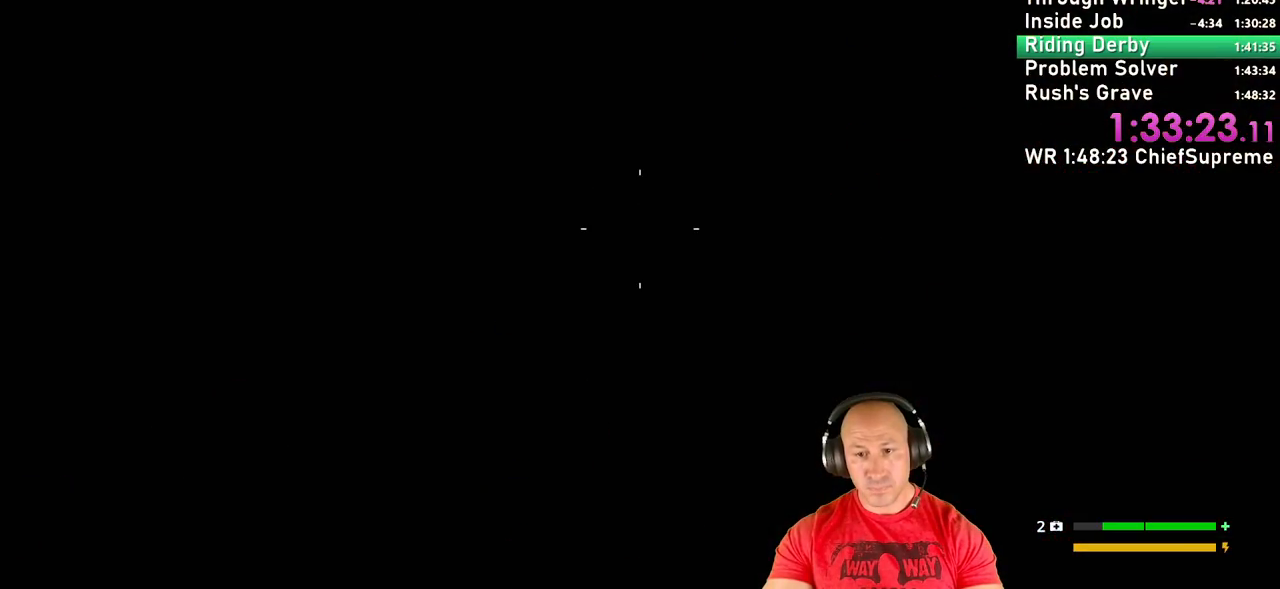
{"keys": [], "mouse": [], "events": [[50, "a", "up"], [50, "w", "up"]]}
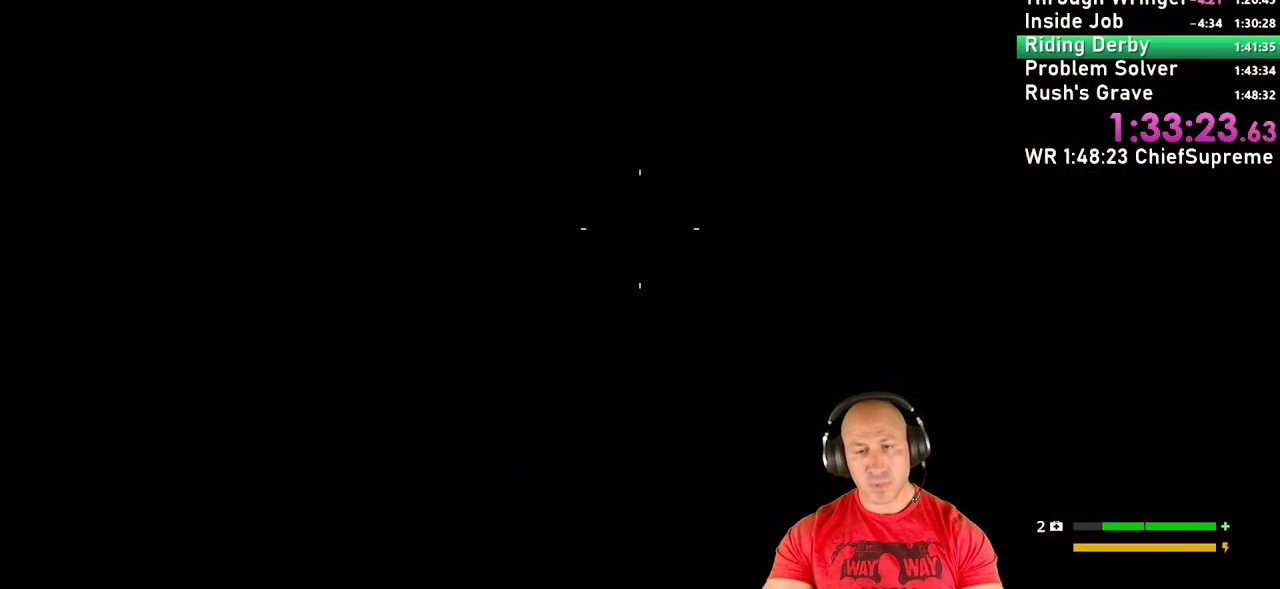
{"keys": [], "mouse": [], "events": []}
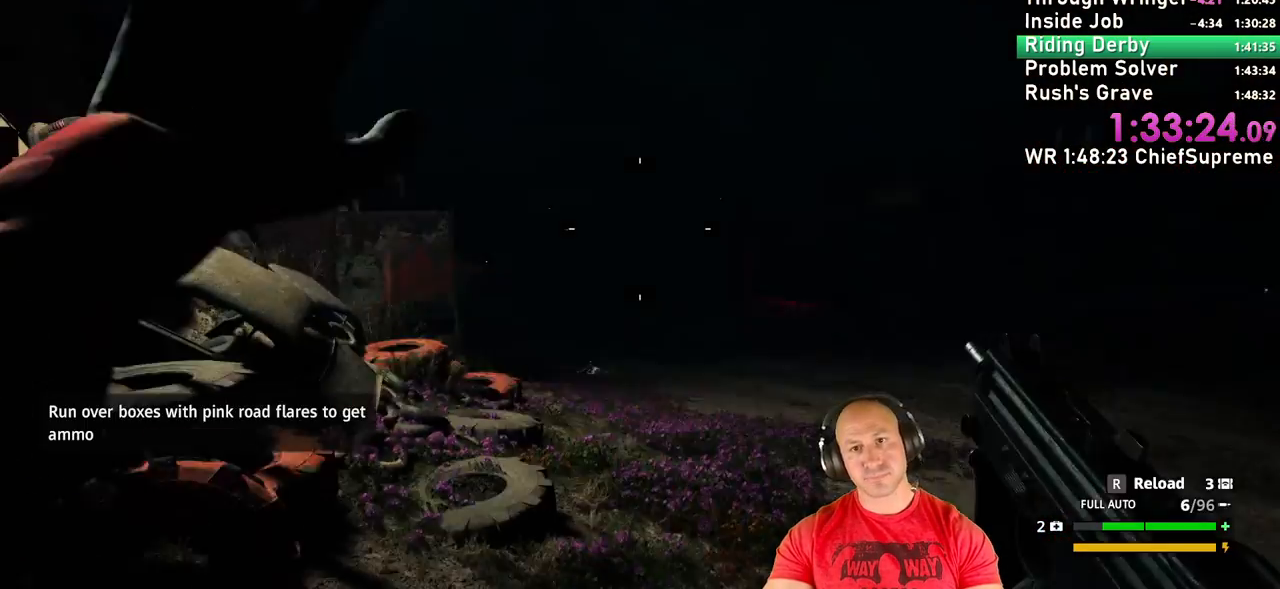
{"keys": [], "mouse": [], "events": []}
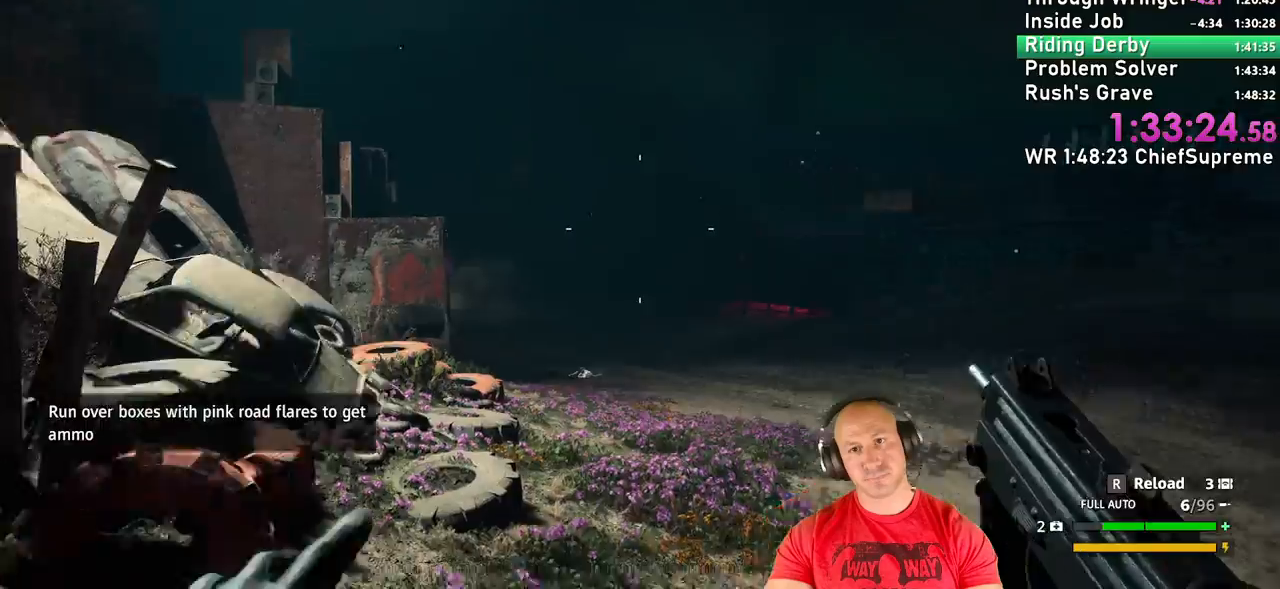
{"keys": ["d", "w"], "mouse": [], "events": [[450, "d", "down"], [500, "w", "down"]]}
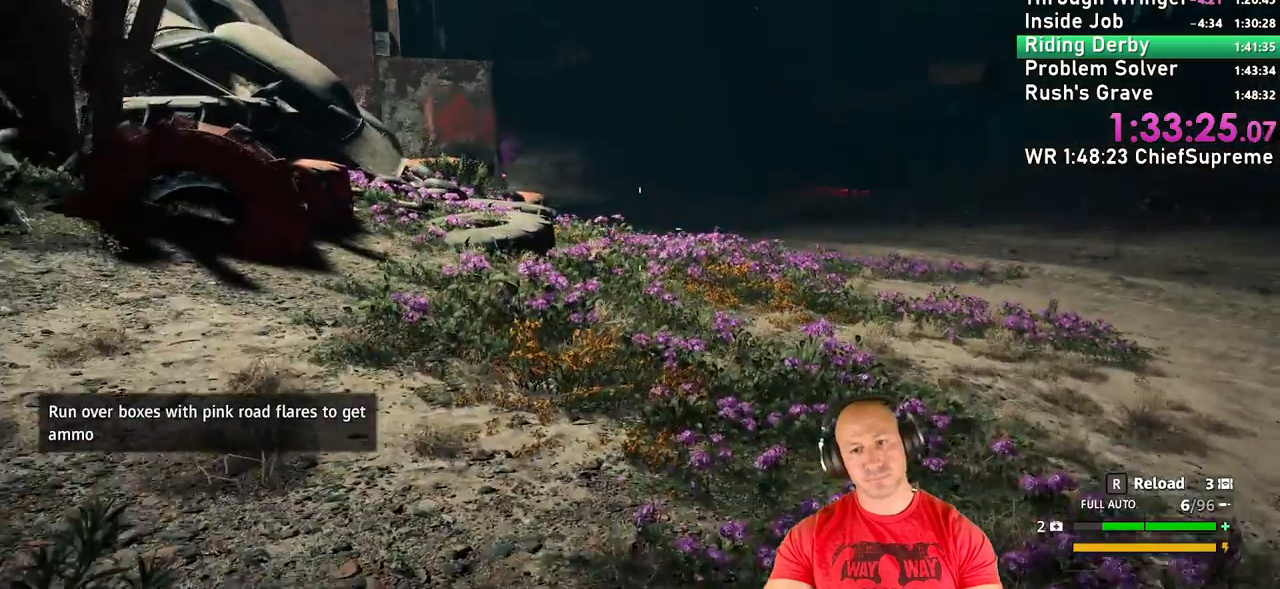
{"keys": ["q"], "mouse": [], "events": [[117, "shift", "down"], [200, "shift", "up"], [350, "d", "up"], [350, "w", "up"], [400, "q", "down"]]}
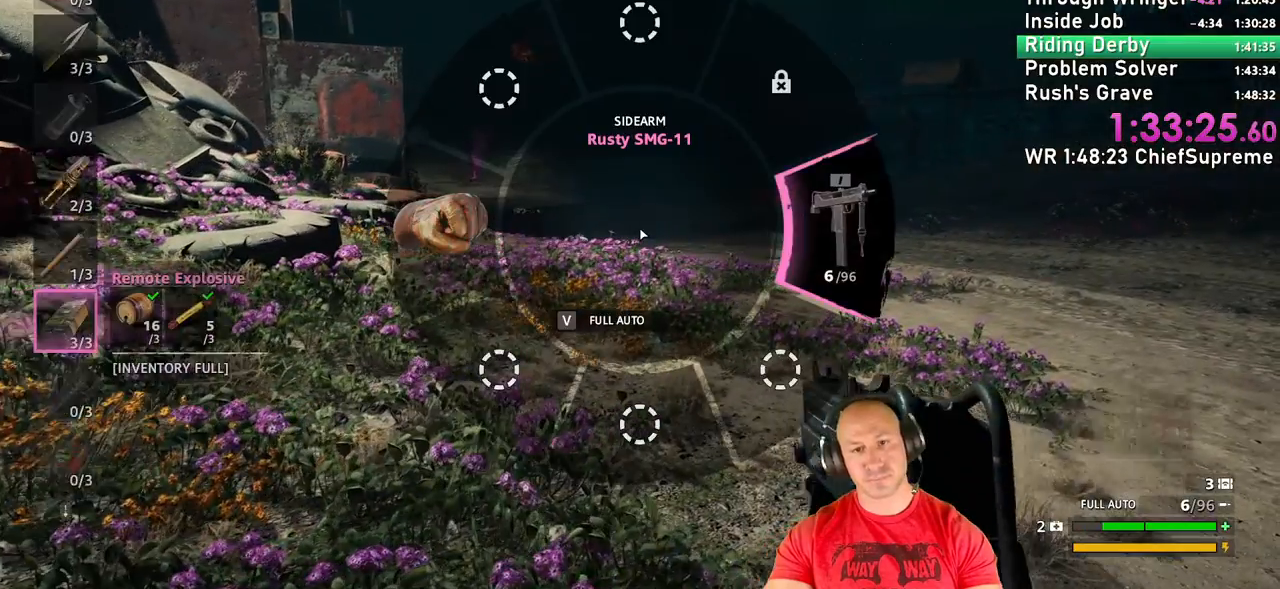
{"keys": ["q"], "mouse": [], "events": []}
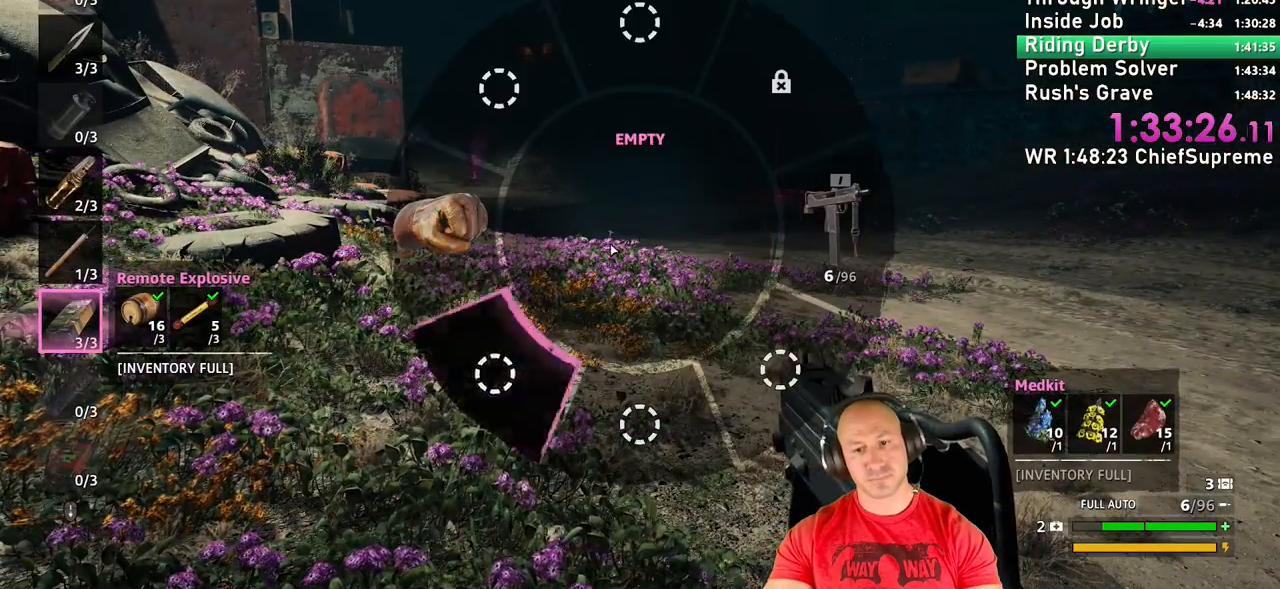
{"keys": ["q"], "mouse": [], "events": []}
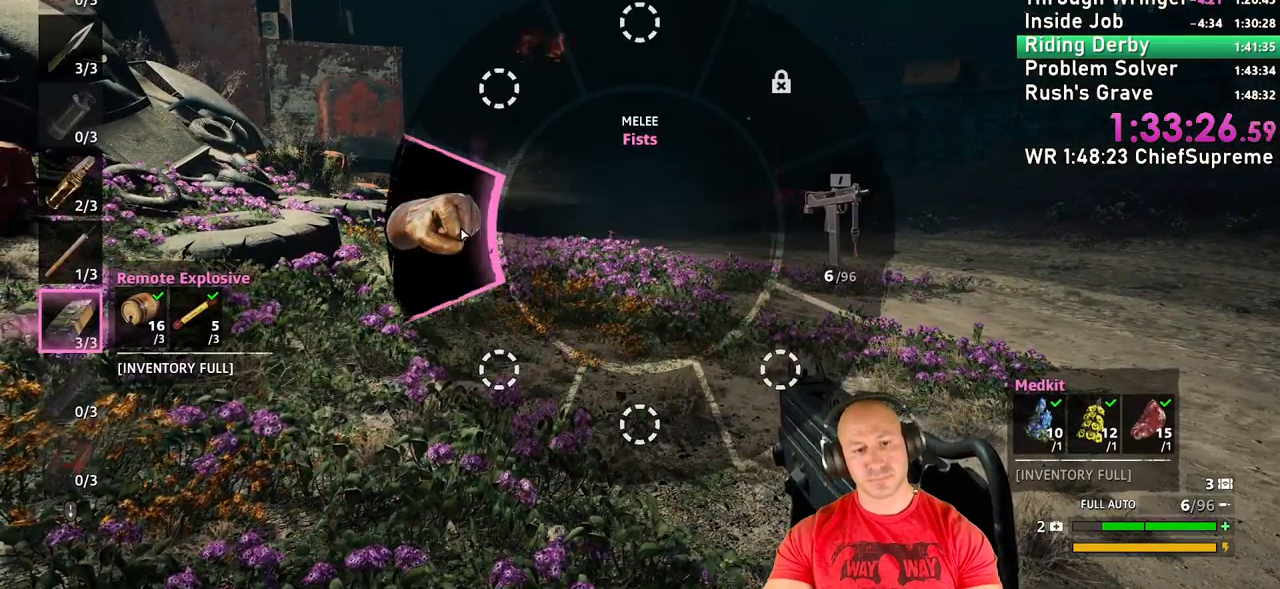
{"keys": ["q"], "mouse": [], "events": [[67, "q", "up"], [267, "q", "down"]]}
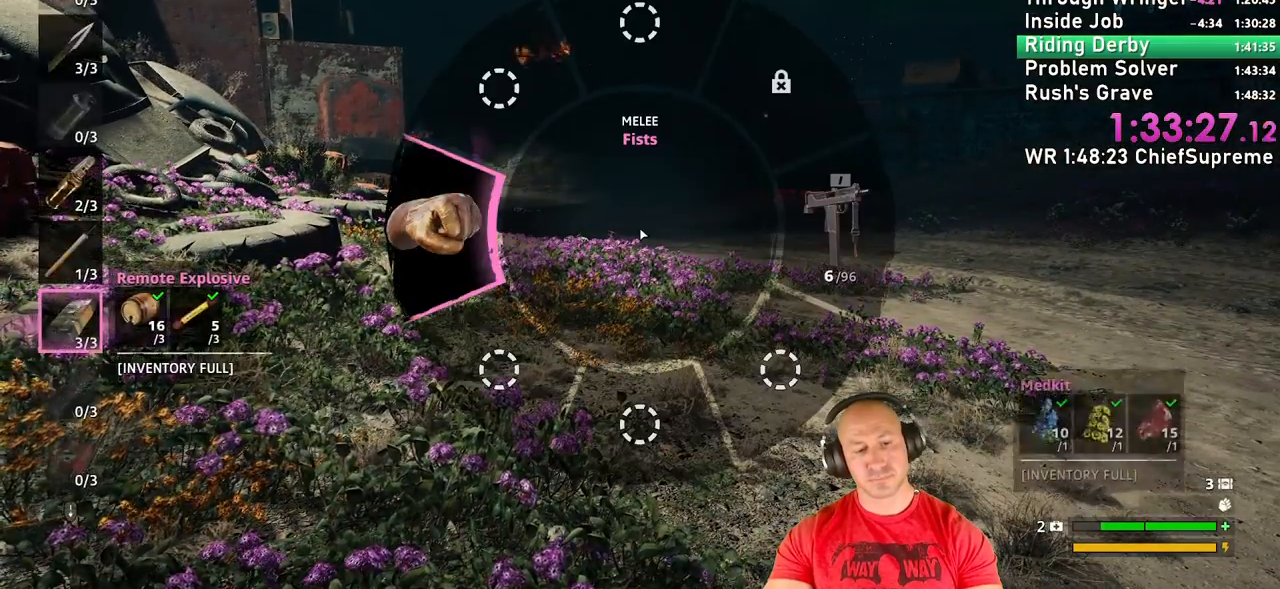
{"keys": ["a"], "mouse": [], "events": [[250, "q", "up"], [500, "a", "down"]]}
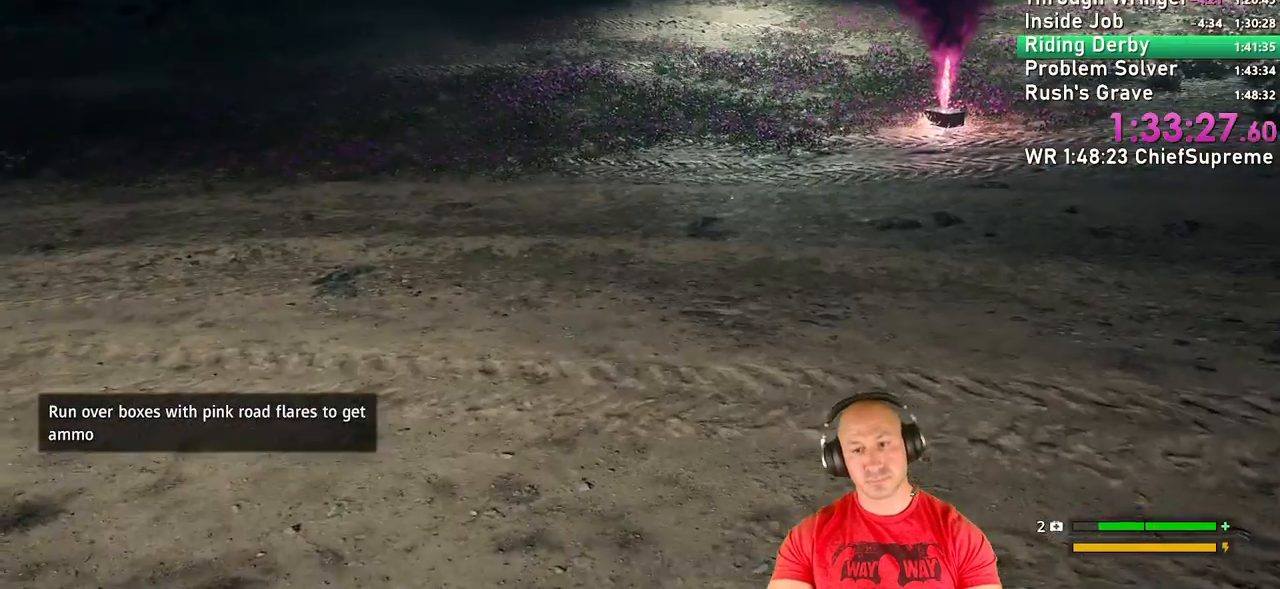
{"keys": ["a", "shift", "w"], "mouse": [], "events": [[167, "w", "down"], [184, "shift", "down"], [334, "shift", "up"], [467, "shift", "down"]]}
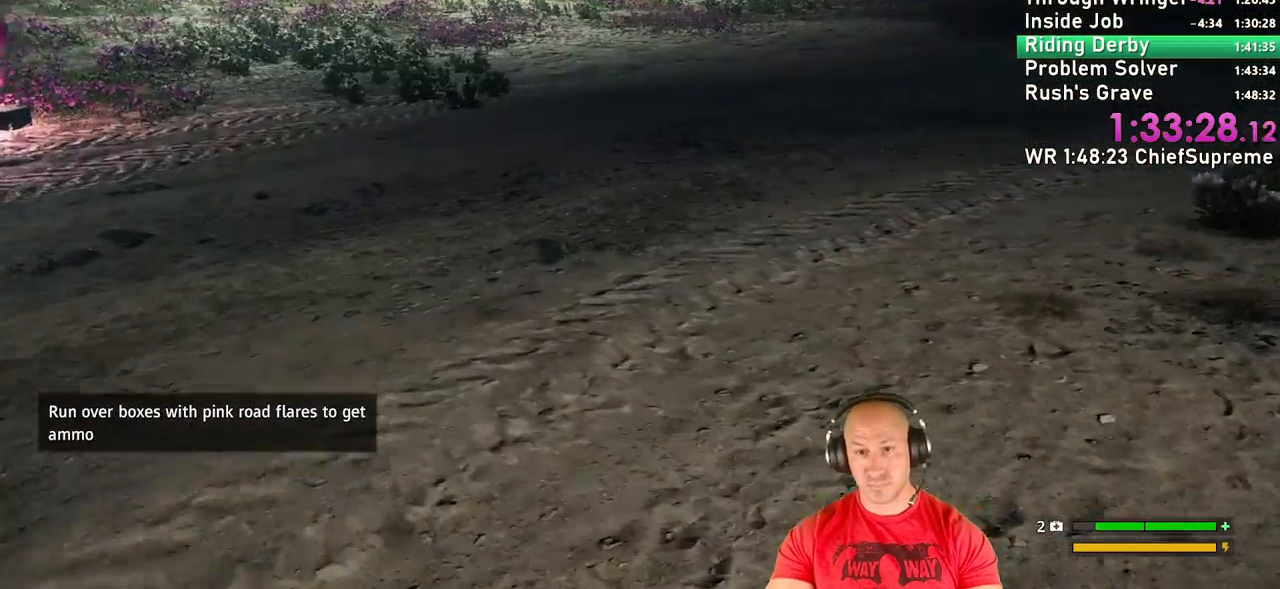
{"keys": ["a", "w"], "mouse": [], "events": [[117, "shift", "up"], [250, "shift", "down"], [384, "shift", "up"]]}
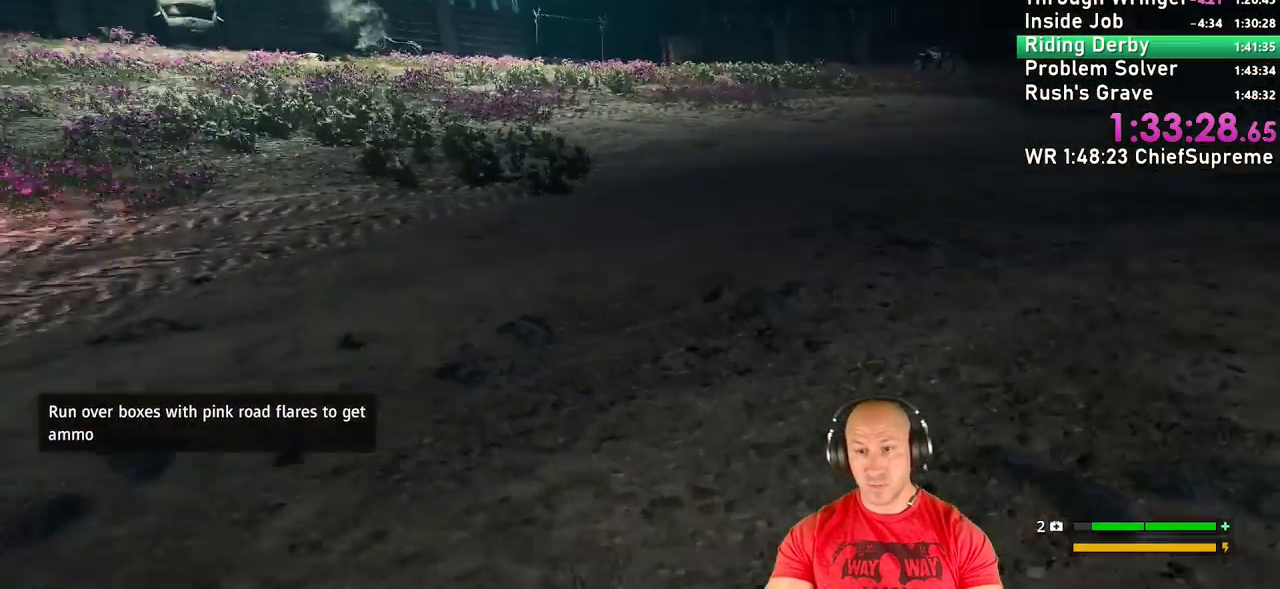
{"keys": ["w"], "mouse": []}
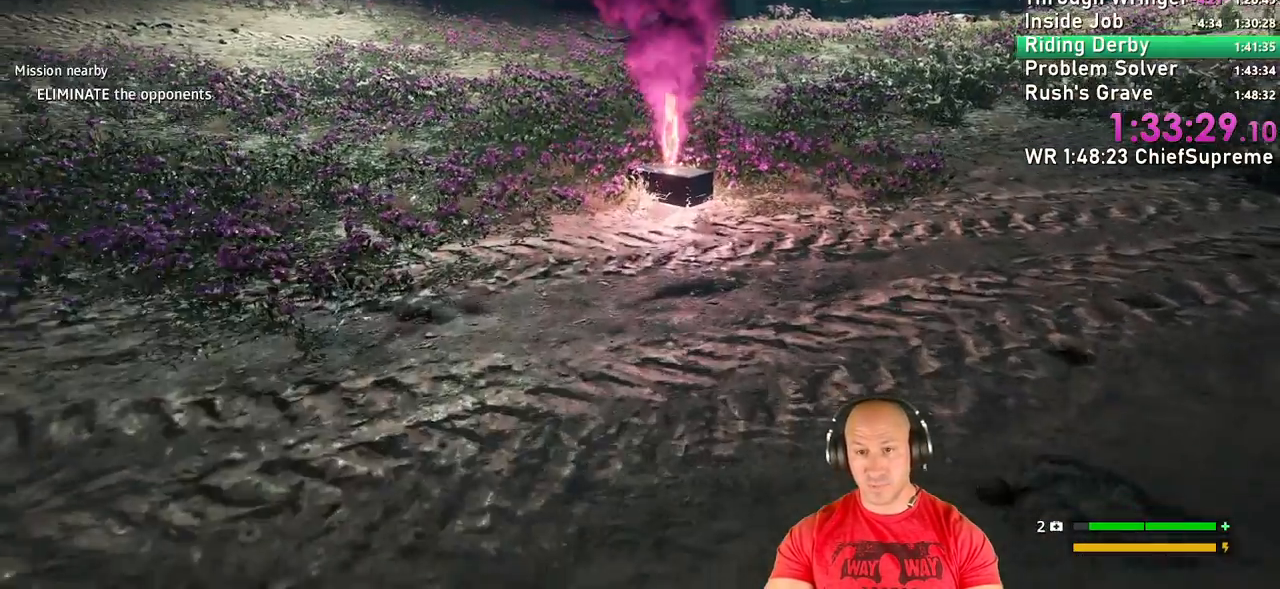
{"keys": ["w"], "mouse": []}
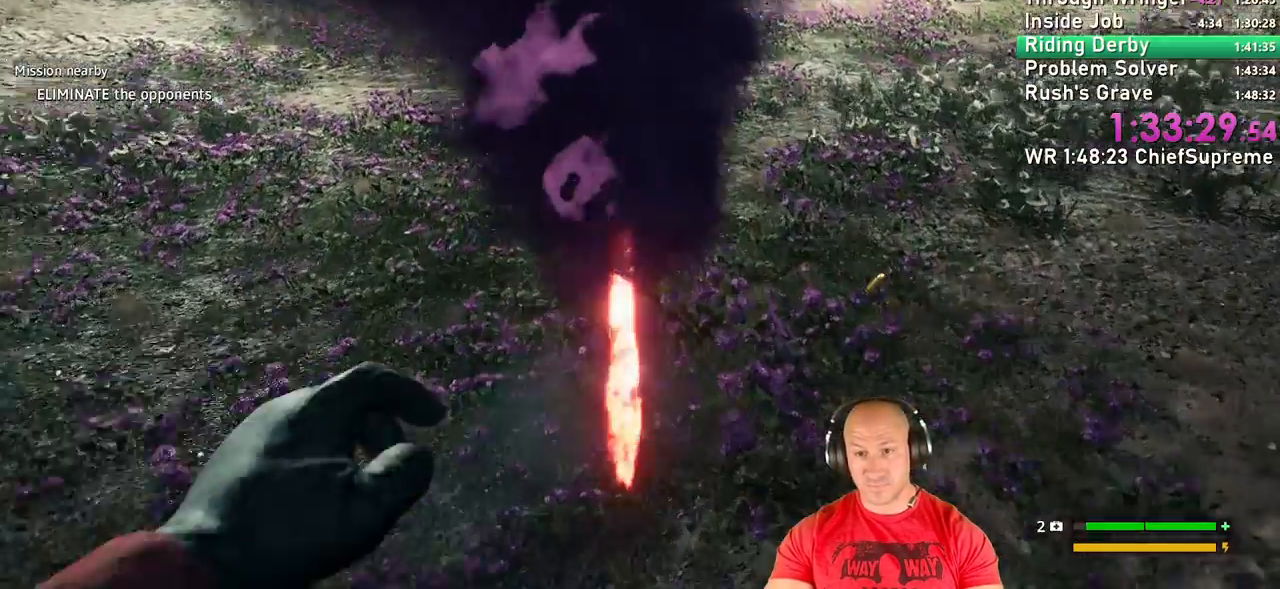
{"keys": ["a", "w"], "mouse": [], "events": [[250, "a", "down"], [300, "shift", "down"], [450, "shift", "up"]]}
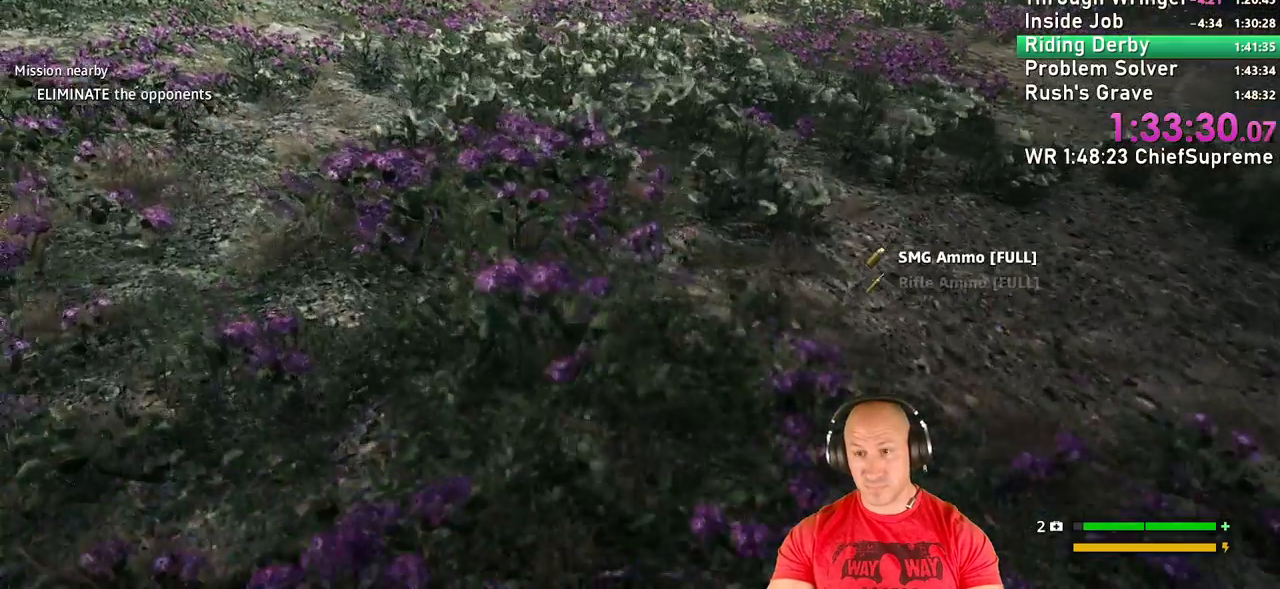
{"keys": ["a", "w"], "mouse": [], "events": [[67, "shift", "down"], [217, "shift", "up"], [317, "shift", "down"], [434, "shift", "up"]]}
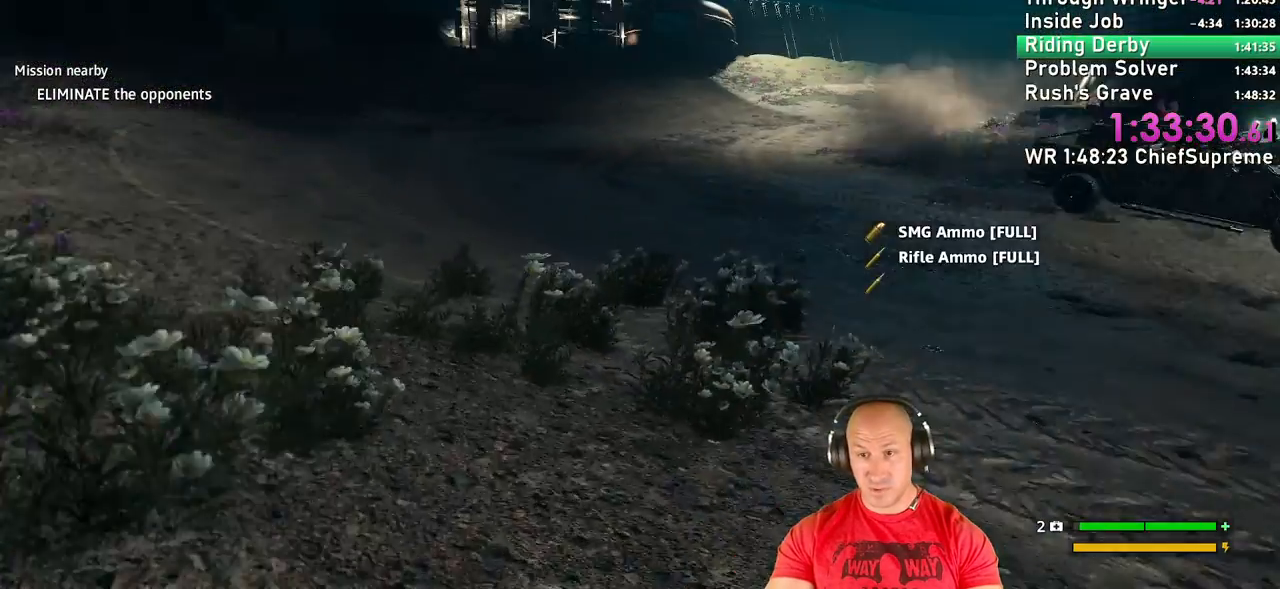
{"keys": ["a", "shift", "w"], "mouse": [], "events": [[134, "shift", "down"], [267, "shift", "up"], [400, "shift", "down"]]}
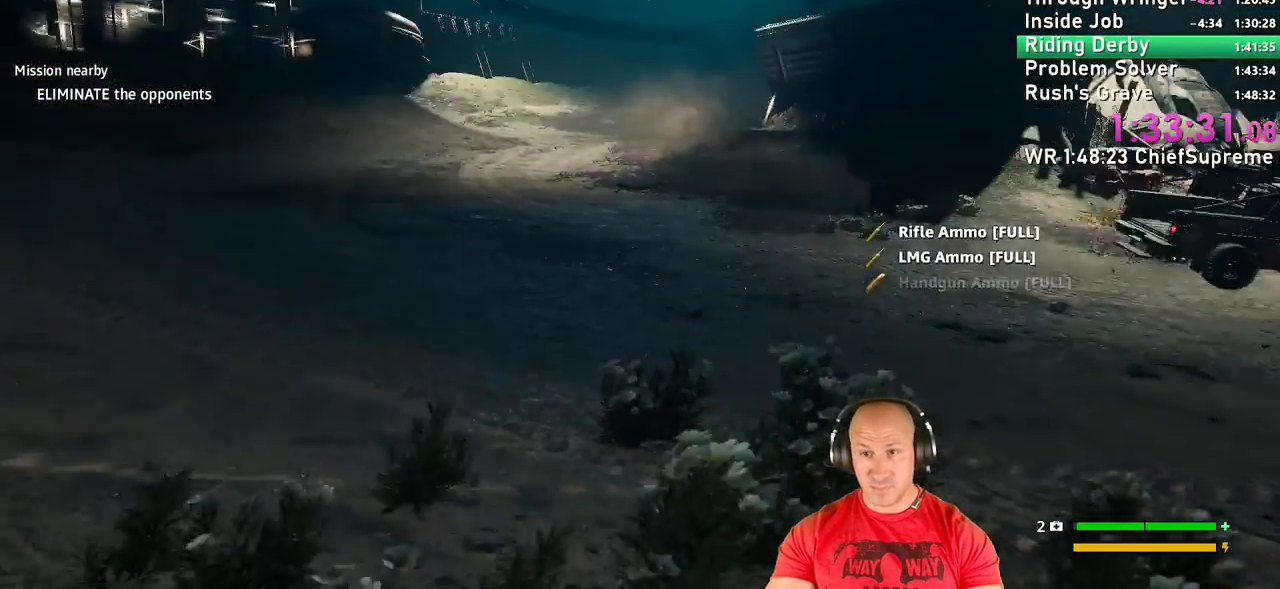
{"keys": ["shift", "w"], "mouse": [], "events": [[84, "shift", "up"], [267, "a", "up"], [400, "shift", "down"]]}
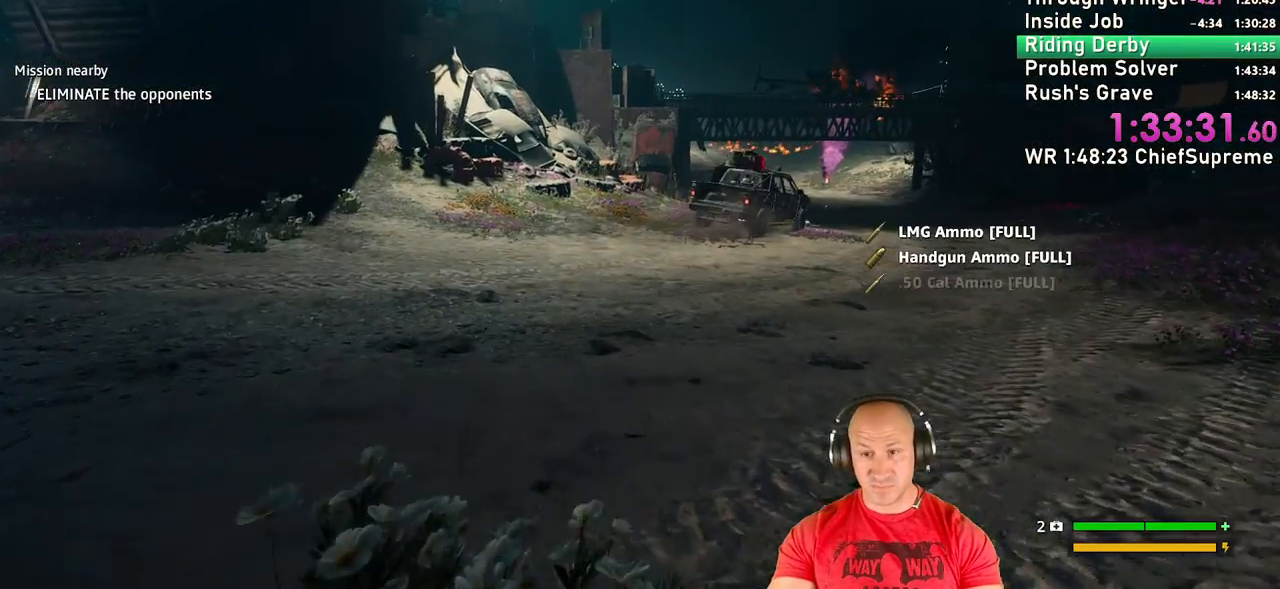
{"keys": ["shift", "w"], "mouse": [], "events": [[34, "shift", "up"], [150, "shift", "down"], [300, "shift", "up"], [450, "shift", "down"]]}
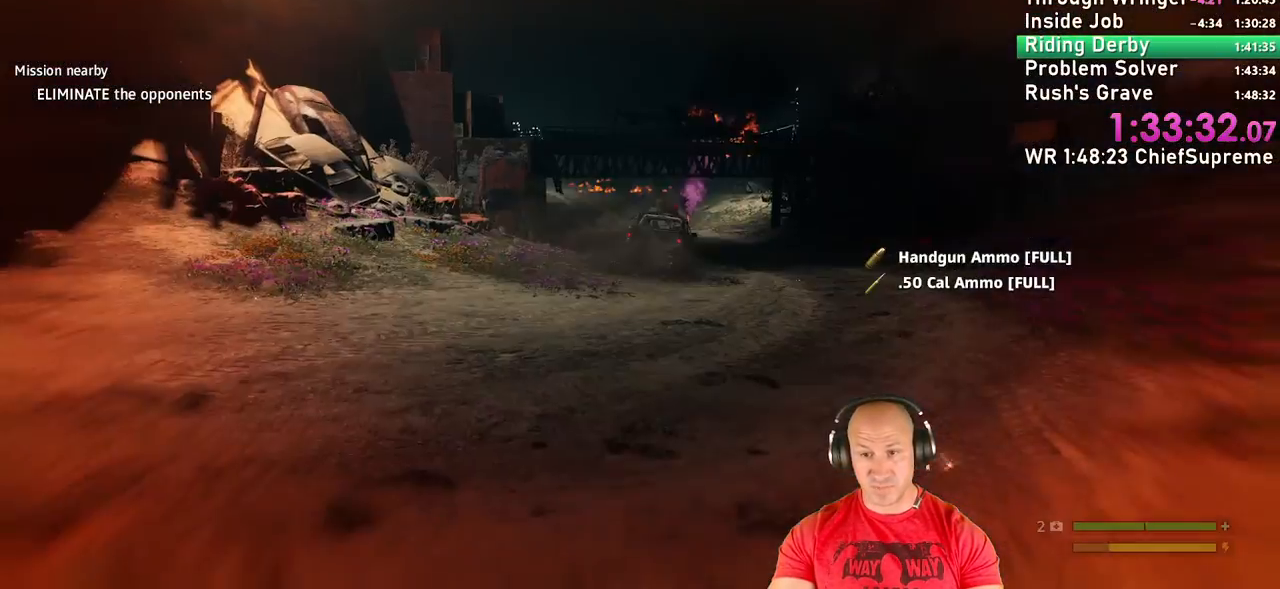
{"keys": ["shift", "w"], "mouse": [], "events": [[117, "shift", "up"], [500, "shift", "down"]]}
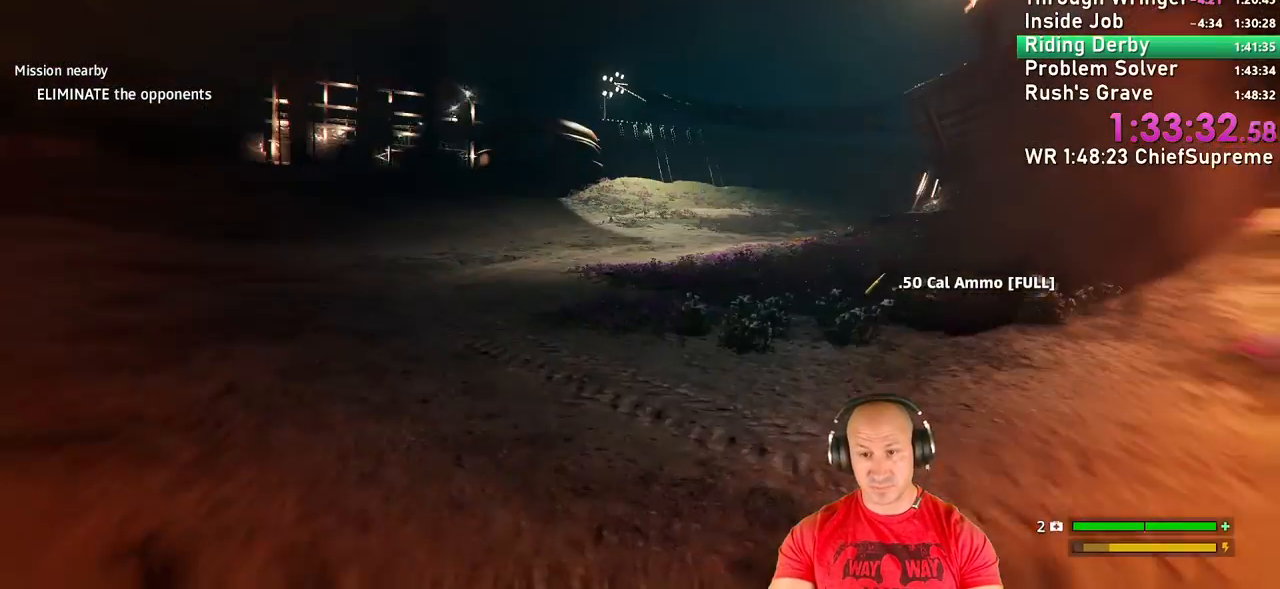
{"keys": ["w"], "mouse": []}